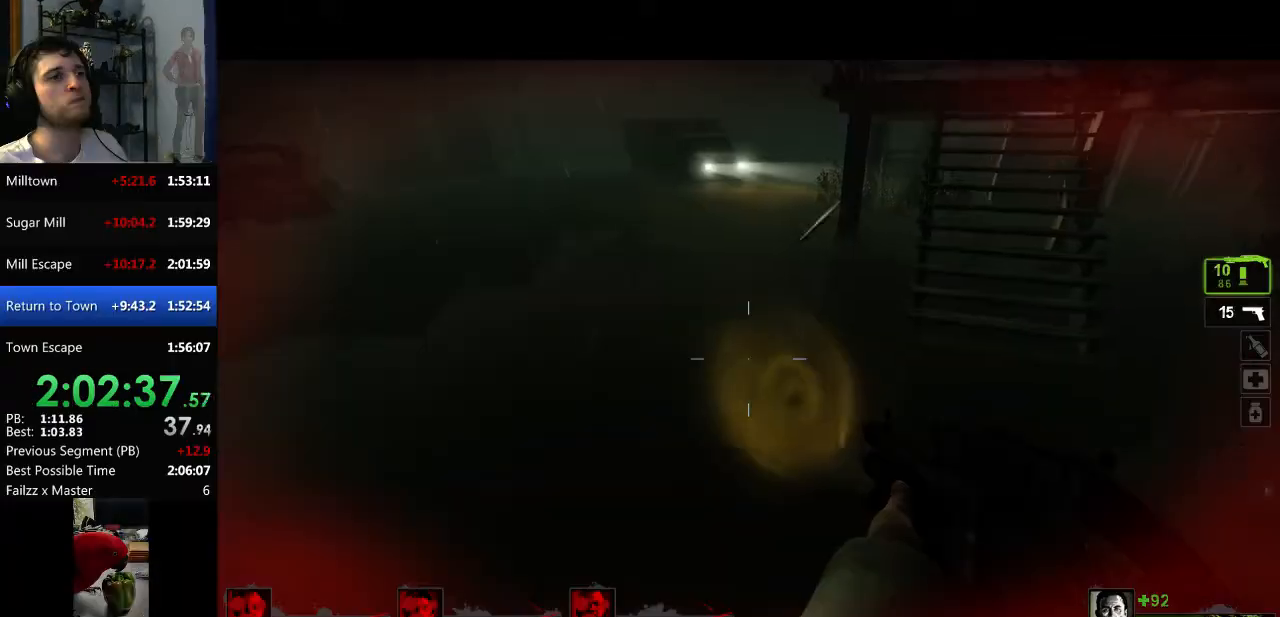
Gameplay with keyboard and mouse; each line is a JSON object with the keys and mouse buttons held at the frame after it. "events" lists presses ("down") and releases ("up") of "a", "c", "ctrl", "d", "e", "f", "q", "r", "s", "shift", "space", "tab", "v", "w", "x", "z", "mouse_left", "mouse_right", "mouse_mb4", "mouse_mb5", "mouse_wheel_up" and "mouse_wheel_down" between this image and that frame as [ms after this image, input, new state], when the widget could be followed in between. "mouse_left", "mouse_right", "mouse_mb4", "mouse_mb5", "mouse_wheel_up", "mouse_wheel_down" = the "left", "right", "mb4", "mb5", "wheel_up", "wheel_down" buttons of the "mouse" list. No other keys are recorded. Mouse movement is not recorded.
{"keys": ["a"], "mouse": [], "events": []}
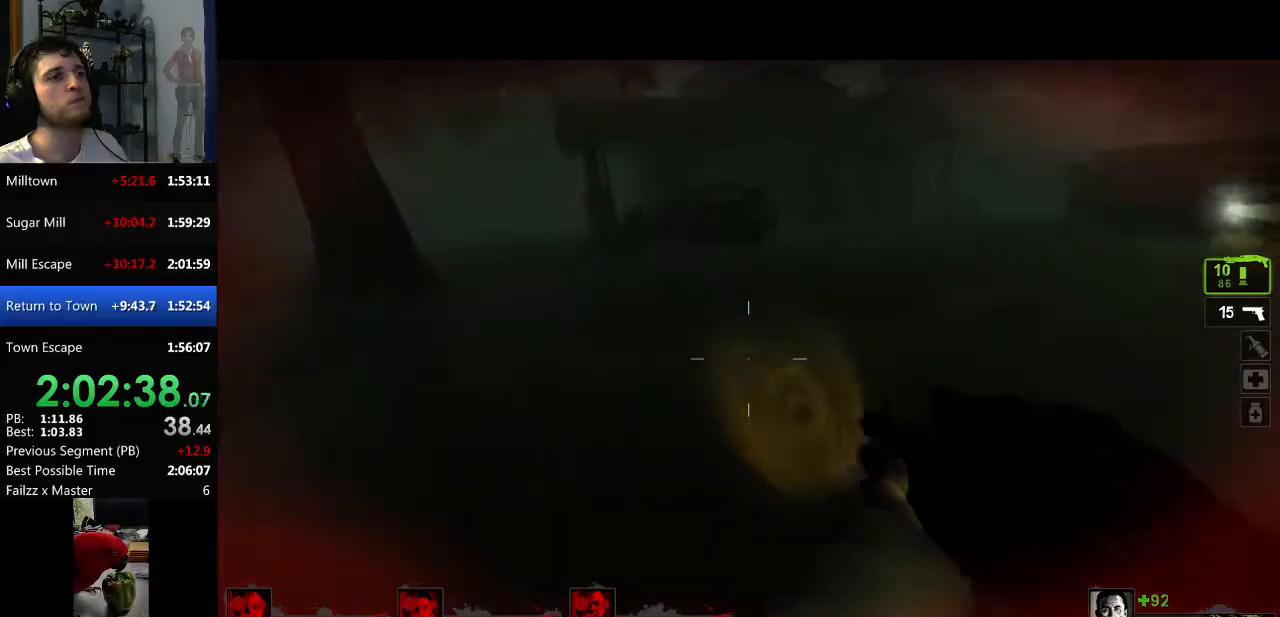
{"keys": ["d"], "mouse": [], "events": [[17, "d", "down"], [17, "space", "down"], [67, "a", "up"], [117, "space", "up"]]}
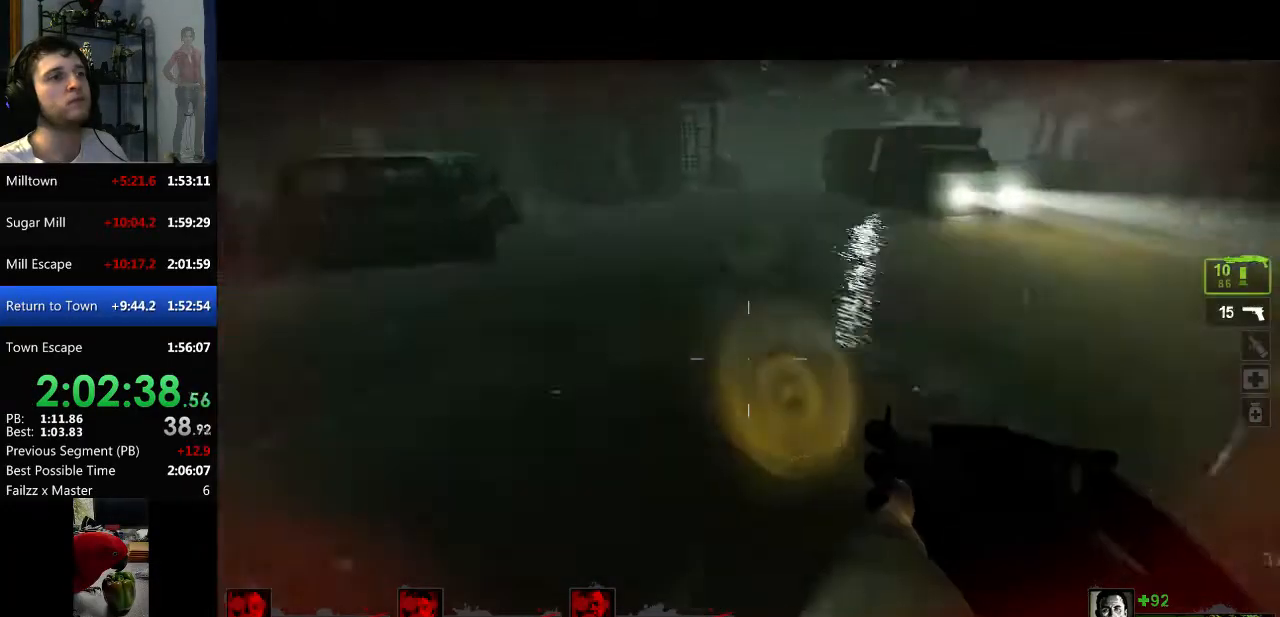
{"keys": ["a"], "mouse": [], "events": [[133, "space", "down"], [167, "a", "down"], [217, "d", "up"], [267, "space", "up"]]}
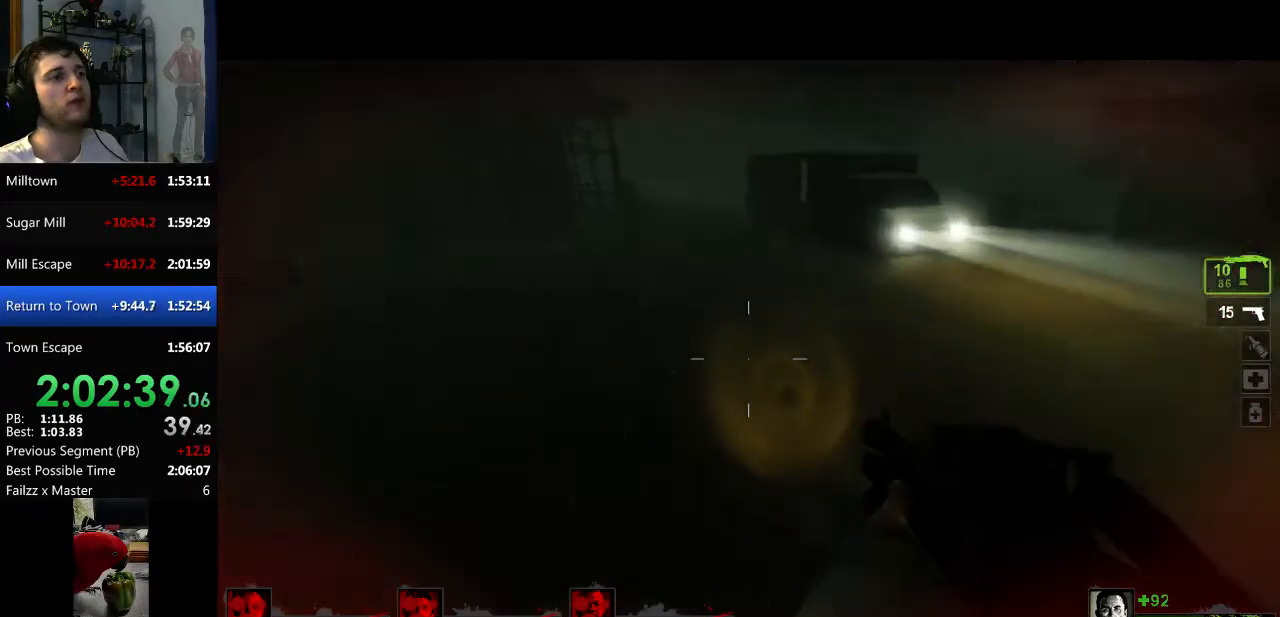
{"keys": ["d"], "mouse": [], "events": [[284, "space", "down"], [334, "a", "up"], [334, "d", "down"], [417, "space", "up"]]}
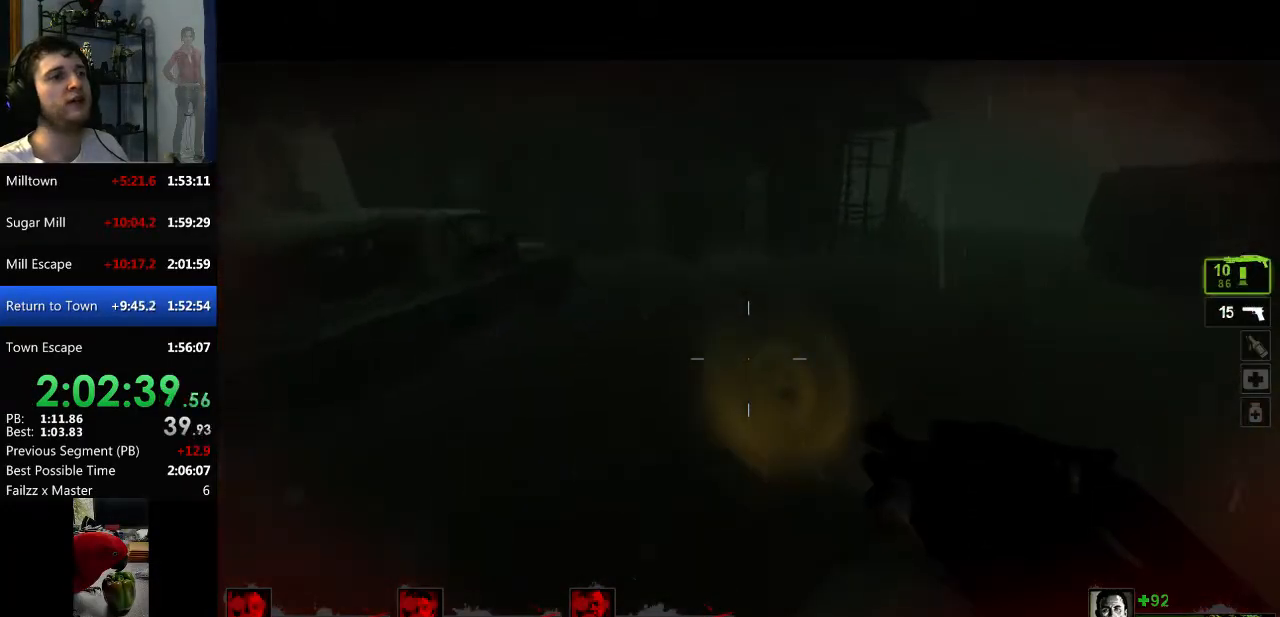
{"keys": ["a", "space"], "mouse": [], "events": [[434, "space", "down"], [484, "a", "down"], [484, "d", "up"]]}
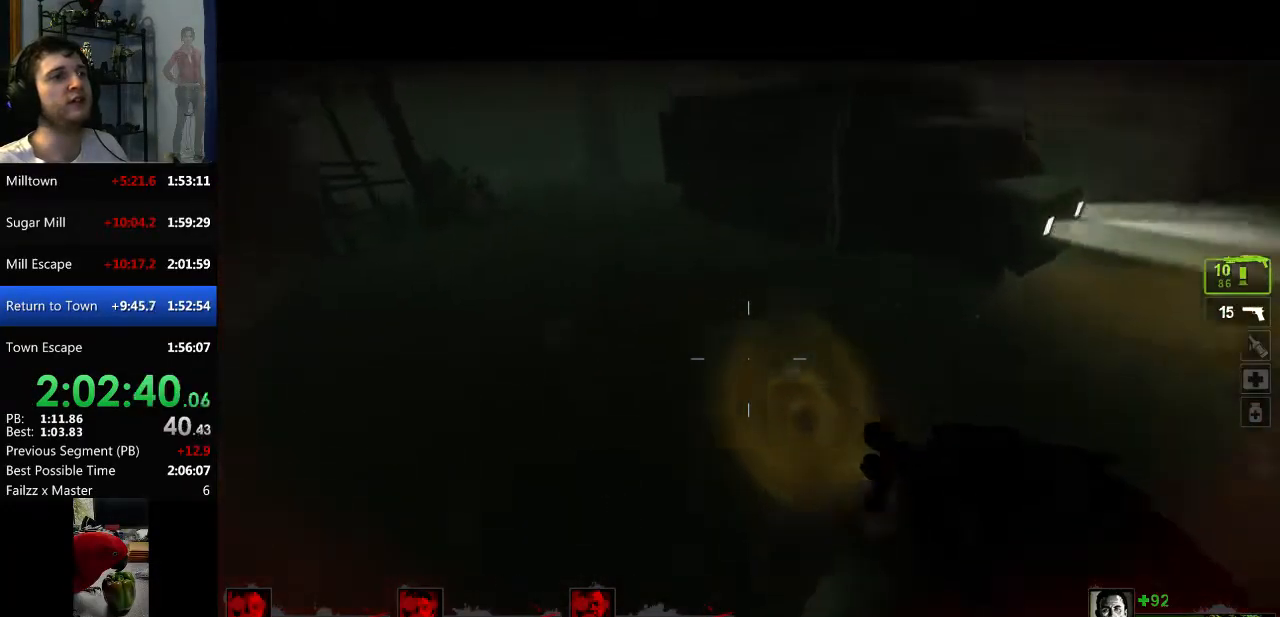
{"keys": ["a"], "mouse": [], "events": [[84, "space", "up"]]}
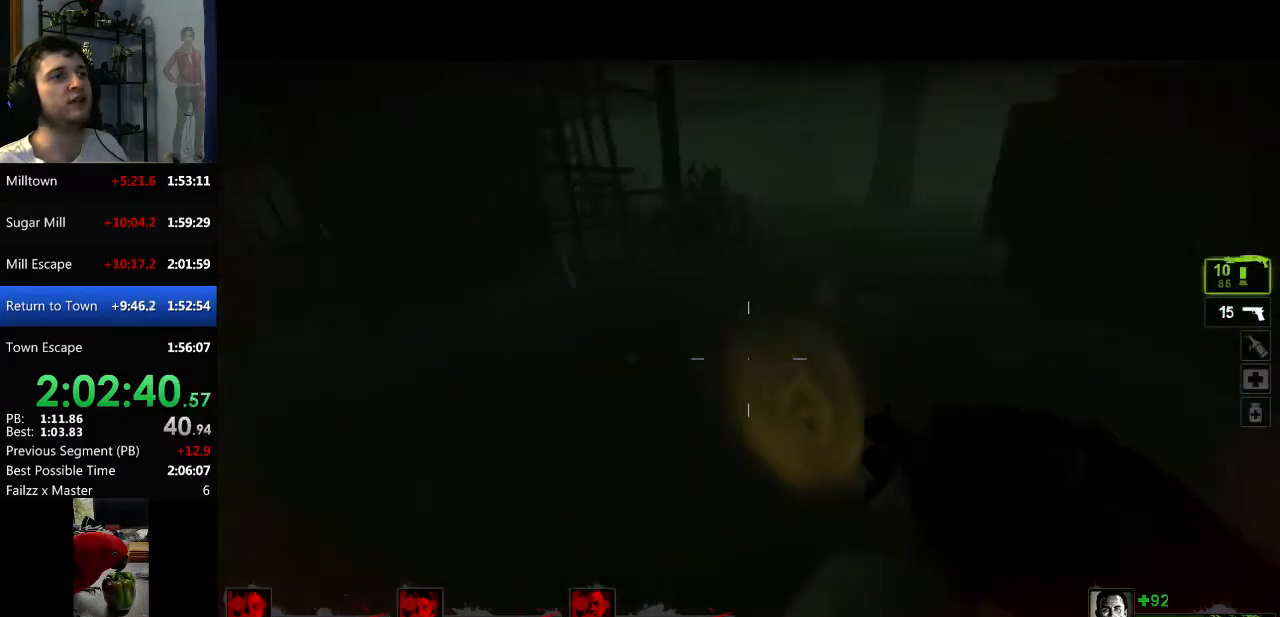
{"keys": ["d"], "mouse": [], "events": [[50, "space", "down"], [100, "d", "down"], [133, "a", "up"], [183, "space", "up"]]}
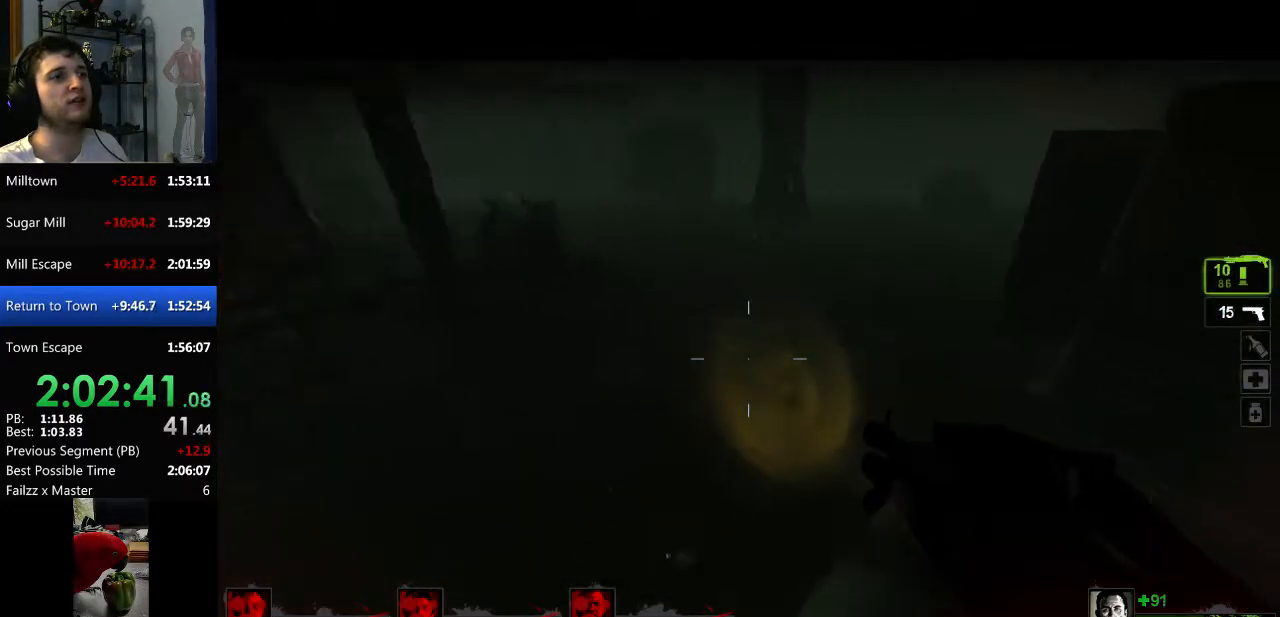
{"keys": ["a", "w"], "mouse": [], "events": [[67, "w", "down"], [150, "d", "up"], [301, "a", "down"]]}
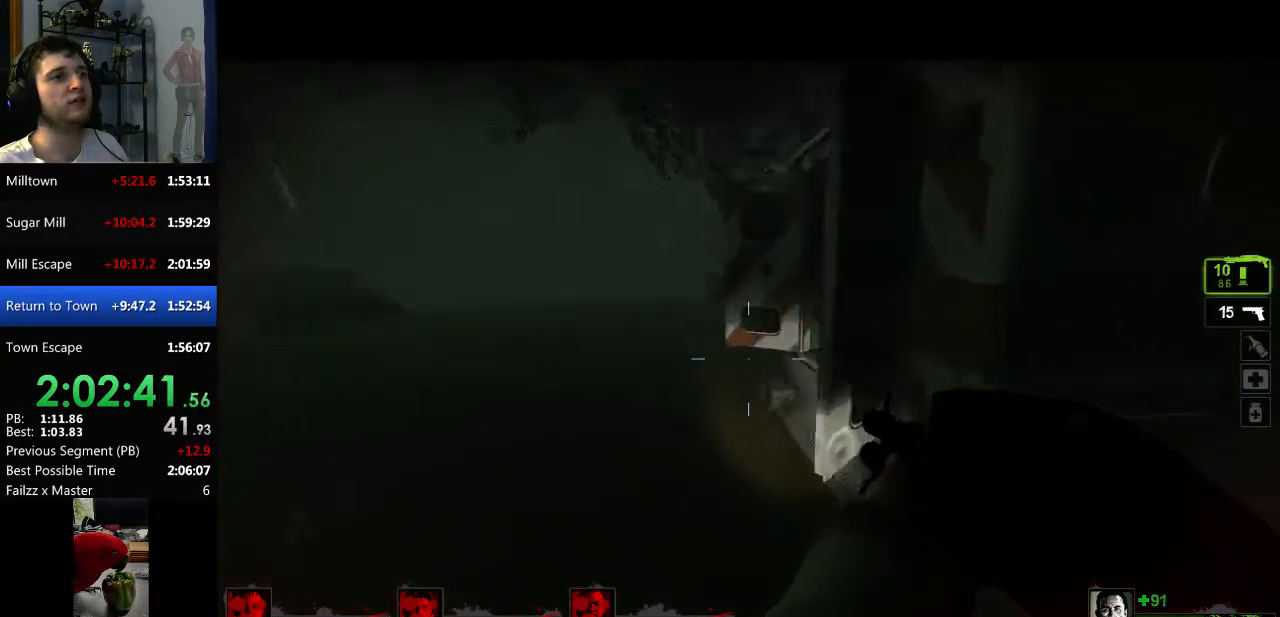
{"keys": ["a", "e"], "mouse": [], "events": [[33, "a", "up"], [167, "a", "down"], [317, "w", "up"], [450, "e", "down"]]}
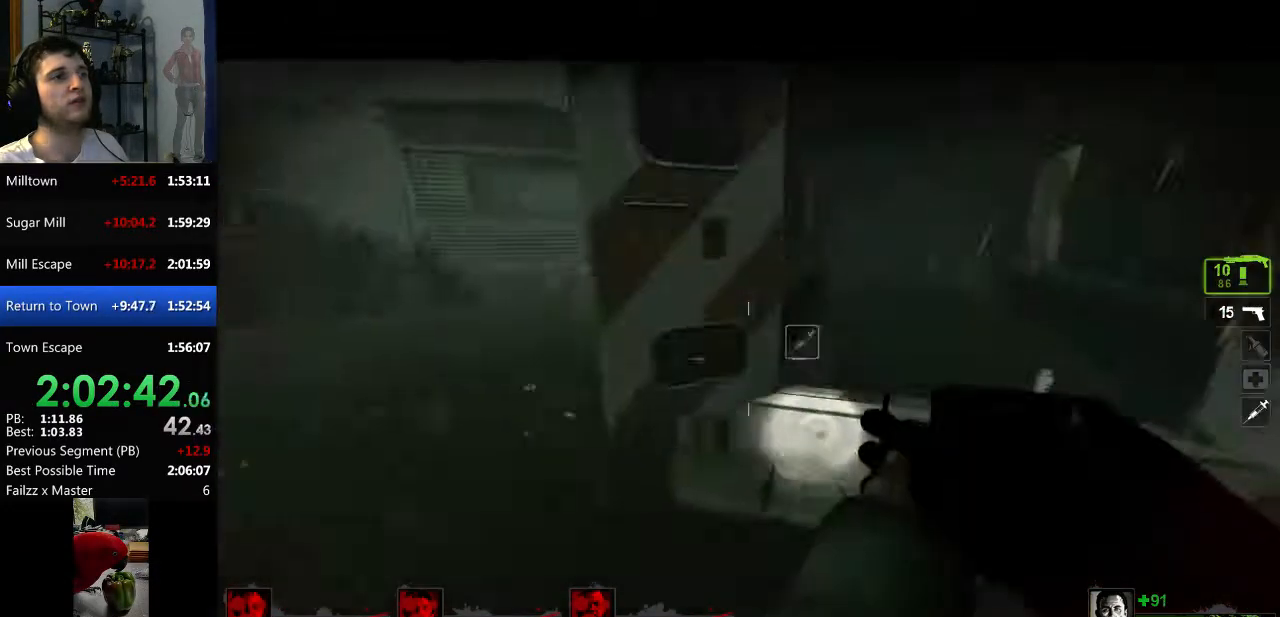
{"keys": ["w"], "mouse": ["wheel_up"], "events": [[50, "e", "up"], [184, "mouse_wheel_up", "down"], [284, "w", "down"], [417, "a", "up"]]}
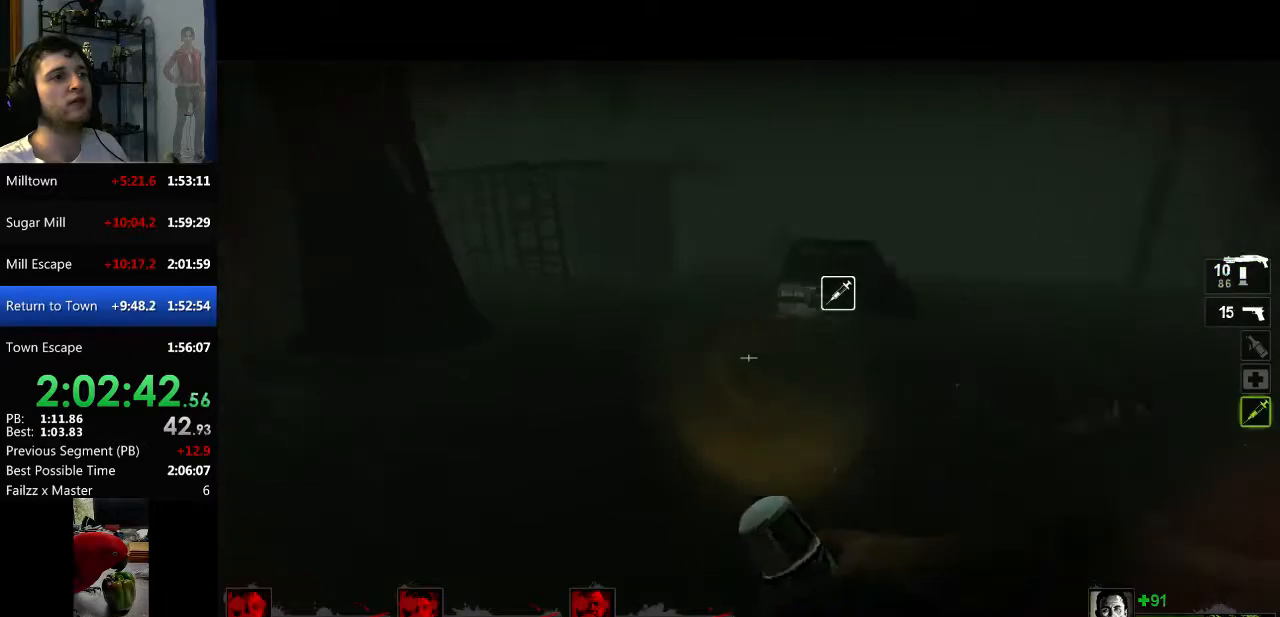
{"keys": ["a"], "mouse": ["left"], "events": [[150, "mouse_wheel_up", "up"], [250, "space", "down"], [333, "w", "up"], [384, "a", "down"], [384, "mouse_left", "down"], [384, "space", "up"]]}
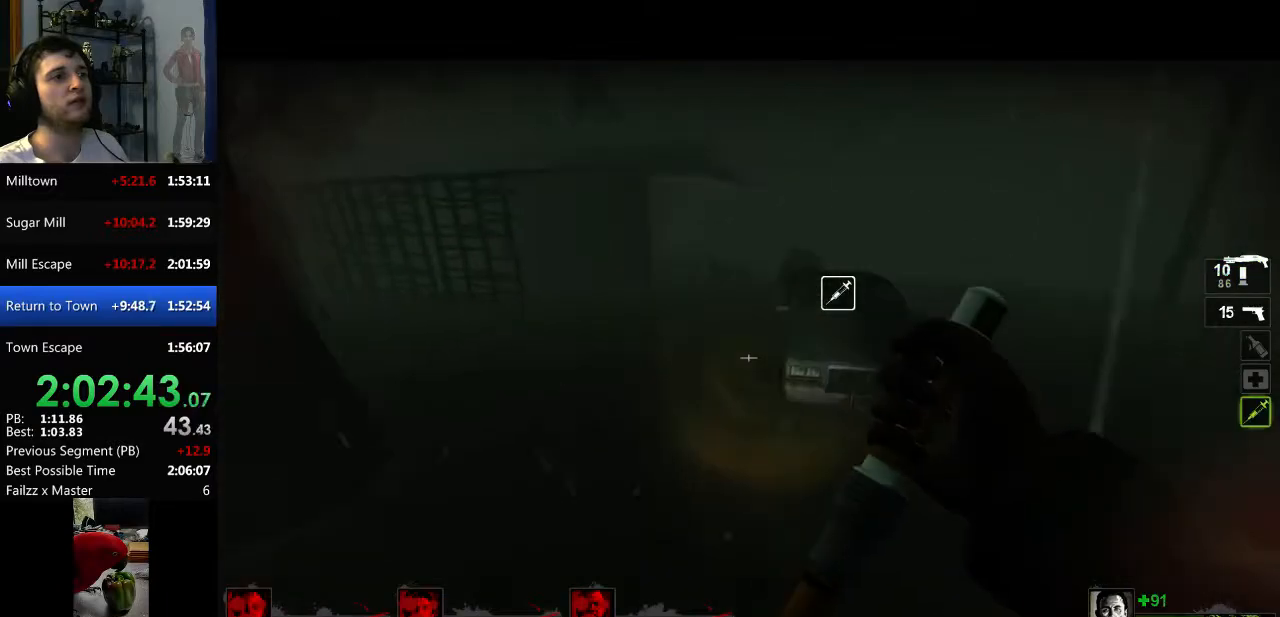
{"keys": ["a"], "mouse": [], "events": [[267, "mouse_left", "up"], [301, "mouse_left", "down"], [451, "mouse_left", "up"]]}
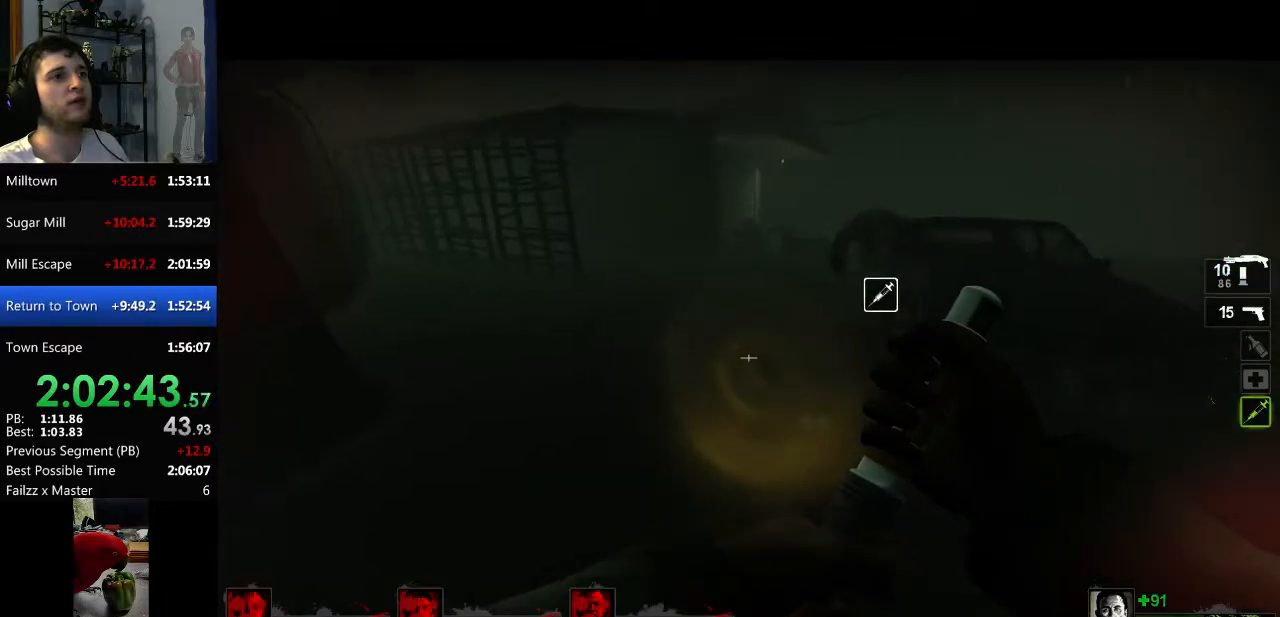
{"keys": ["a", "s"], "mouse": [], "events": [[467, "s", "down"]]}
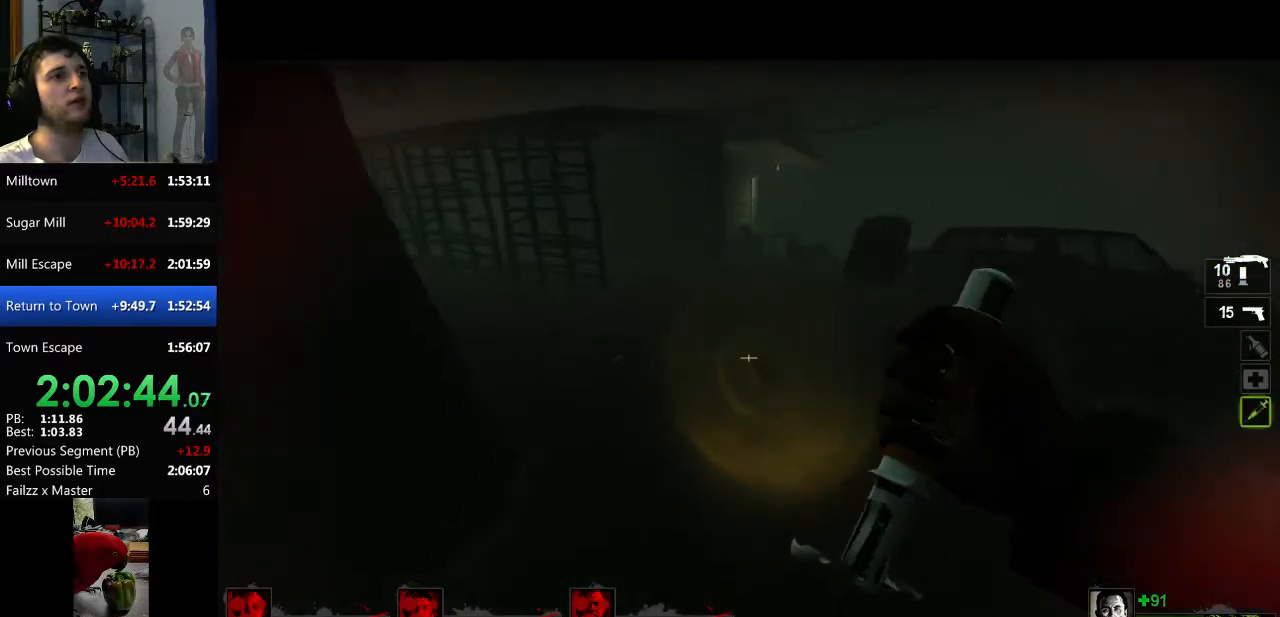
{"keys": ["a"], "mouse": [], "events": [[100, "s", "up"], [284, "s", "down"], [384, "s", "up"]]}
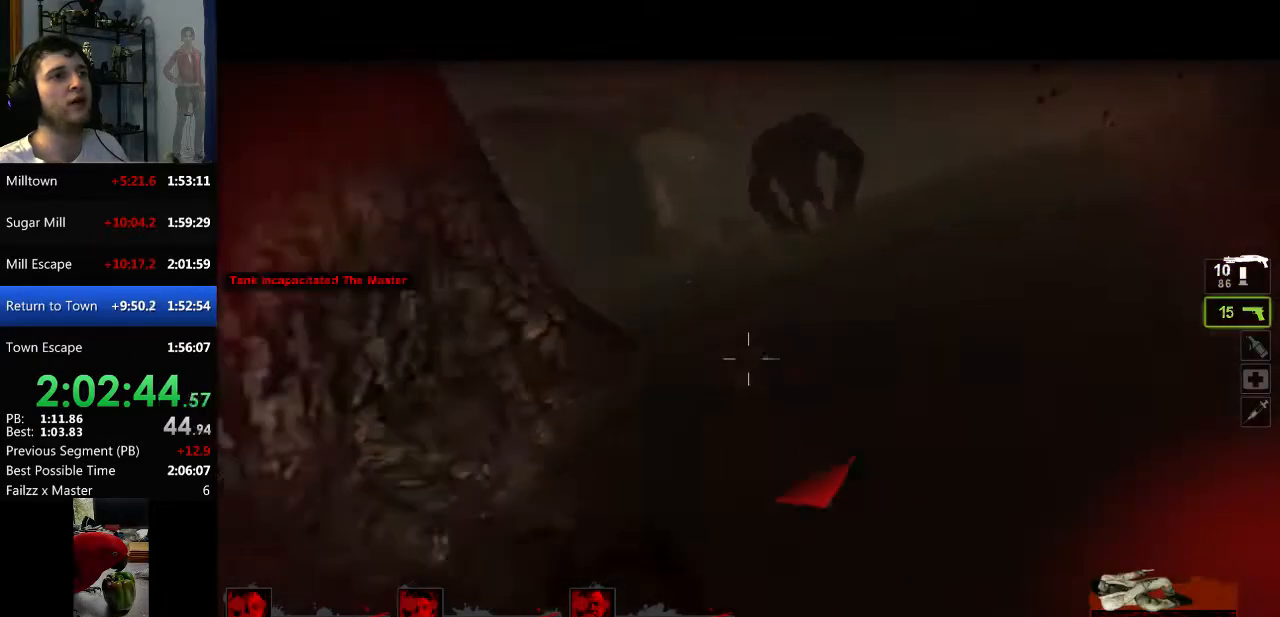
{"keys": [], "mouse": [], "events": [[217, "a", "up"]]}
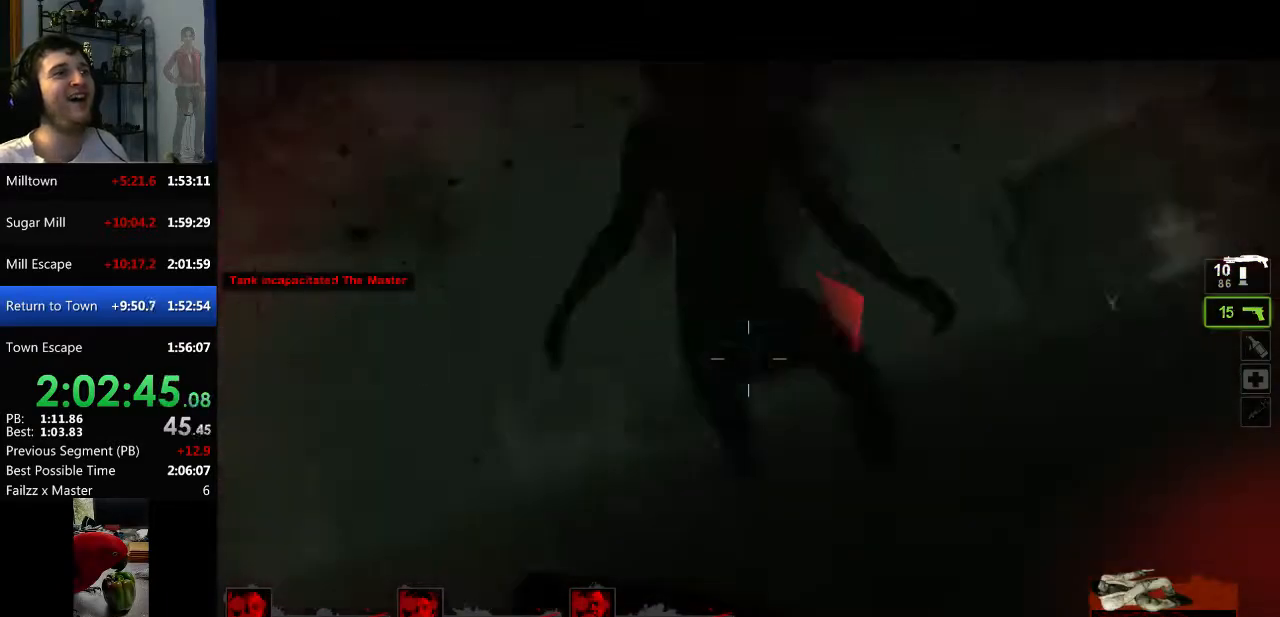
{"keys": [], "mouse": [], "events": []}
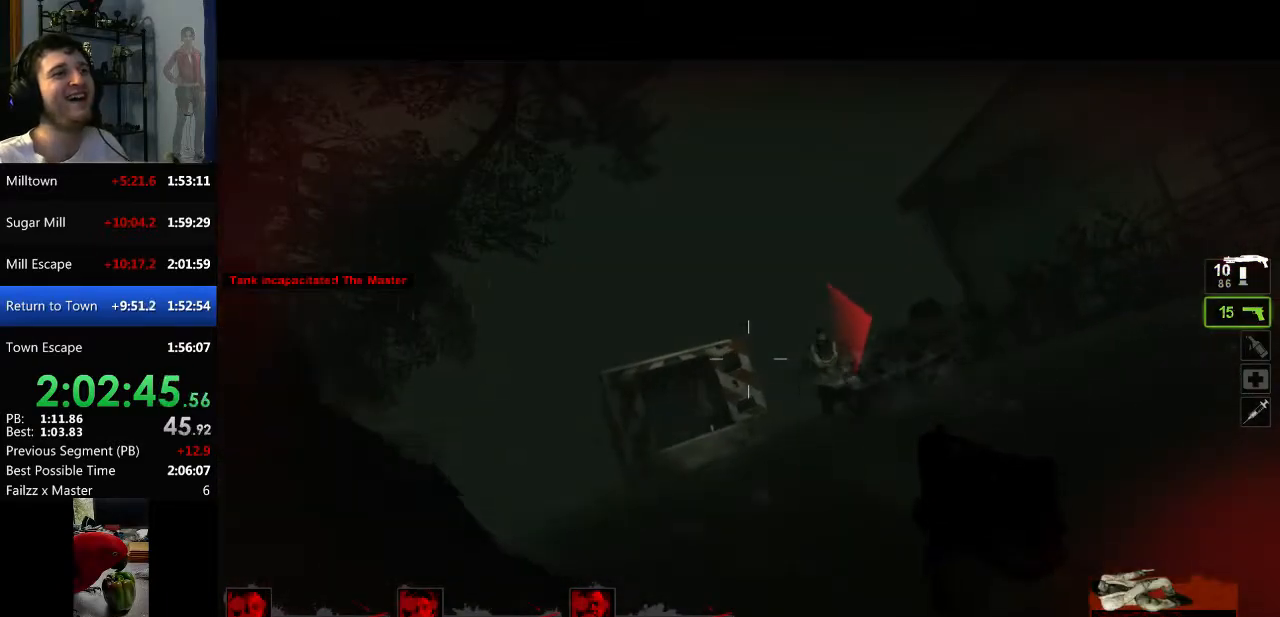
{"keys": [], "mouse": [], "events": []}
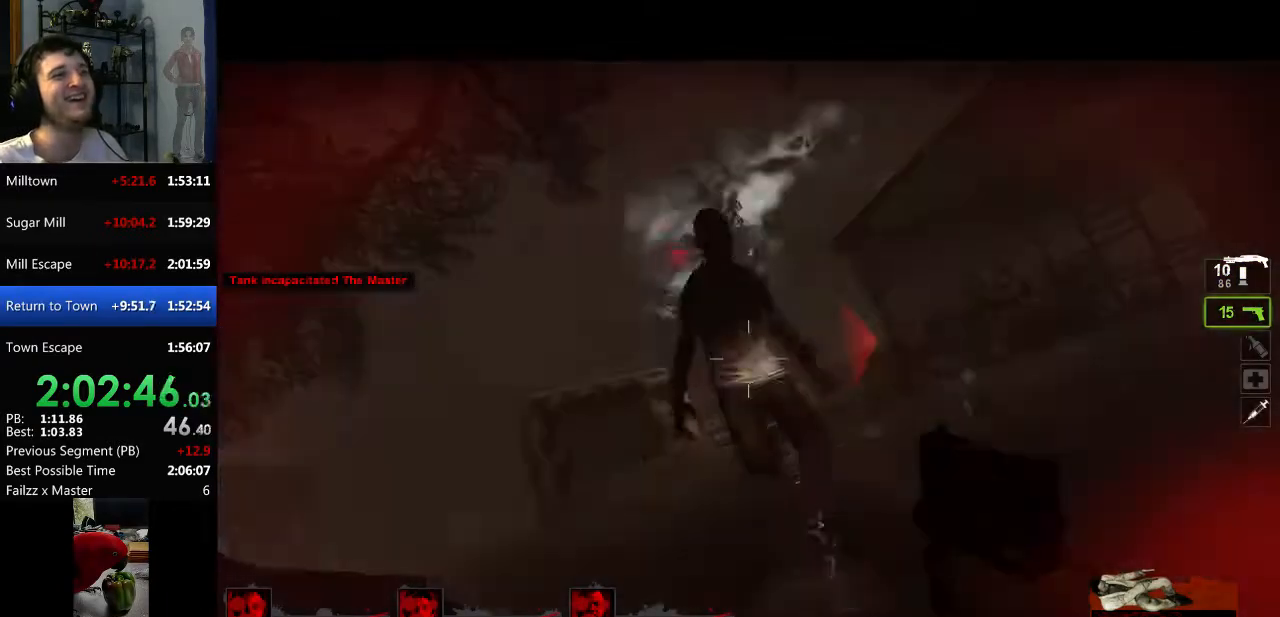
{"keys": [], "mouse": [], "events": [[367, "mouse_left", "down"], [450, "mouse_left", "up"]]}
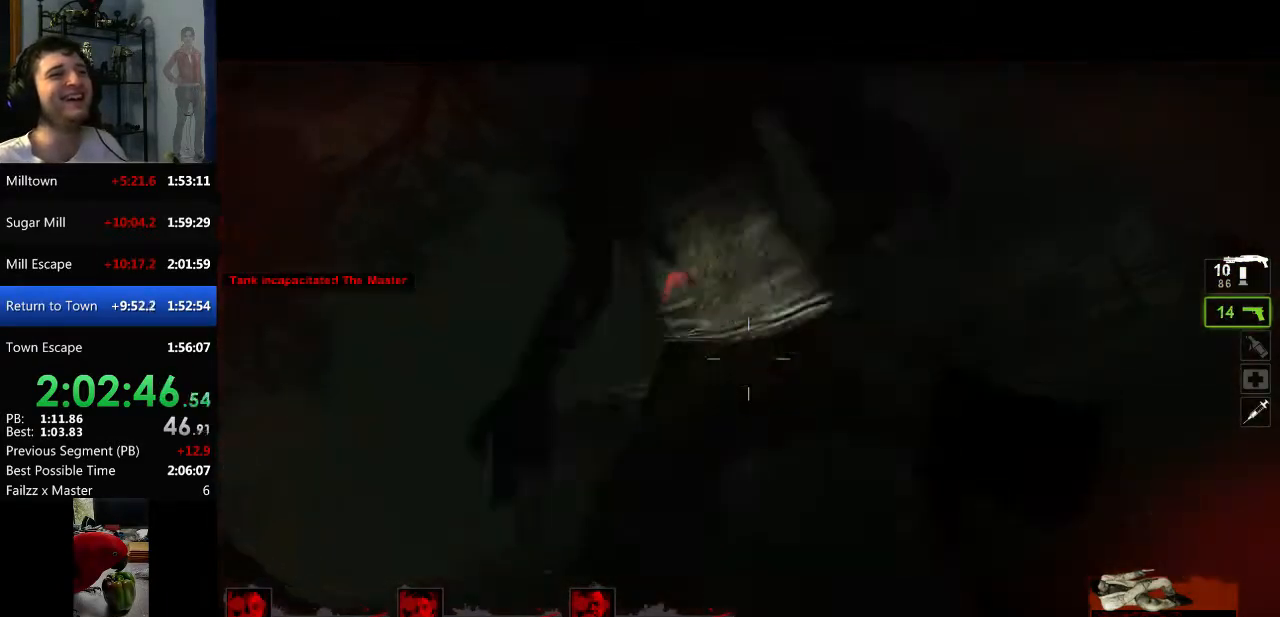
{"keys": [], "mouse": [], "events": [[50, "mouse_left", "down"], [150, "mouse_left", "up"], [234, "mouse_left", "down"], [334, "mouse_left", "up"]]}
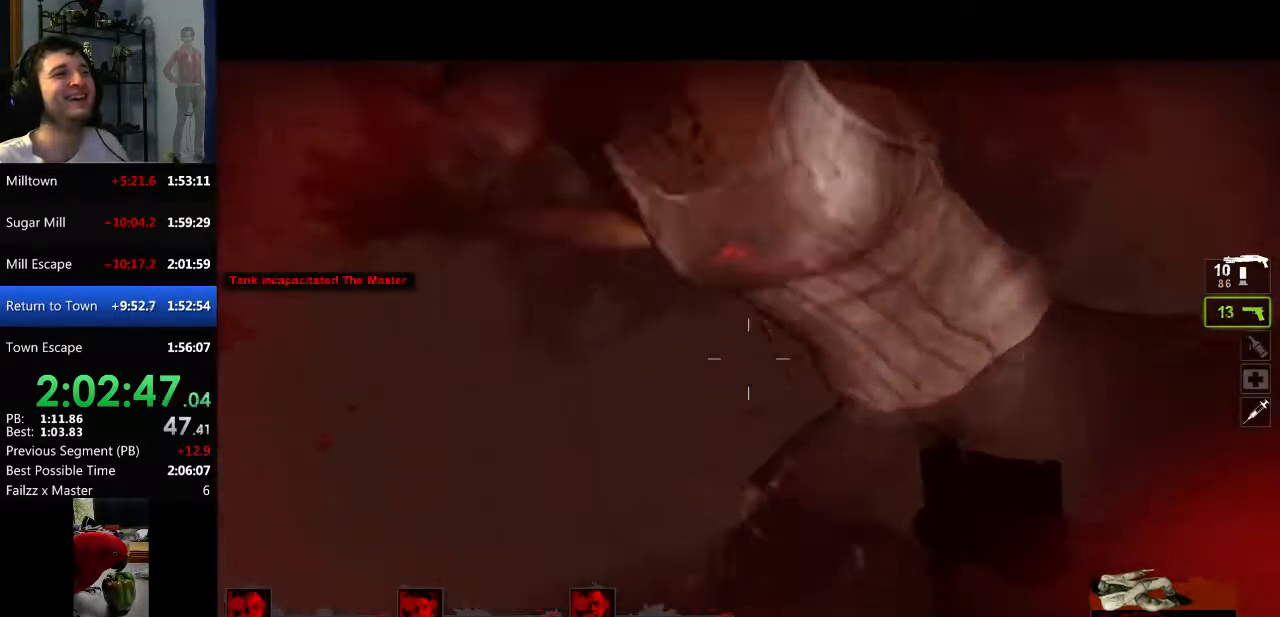
{"keys": [], "mouse": [], "events": [[350, "mouse_left", "down"], [433, "mouse_left", "up"]]}
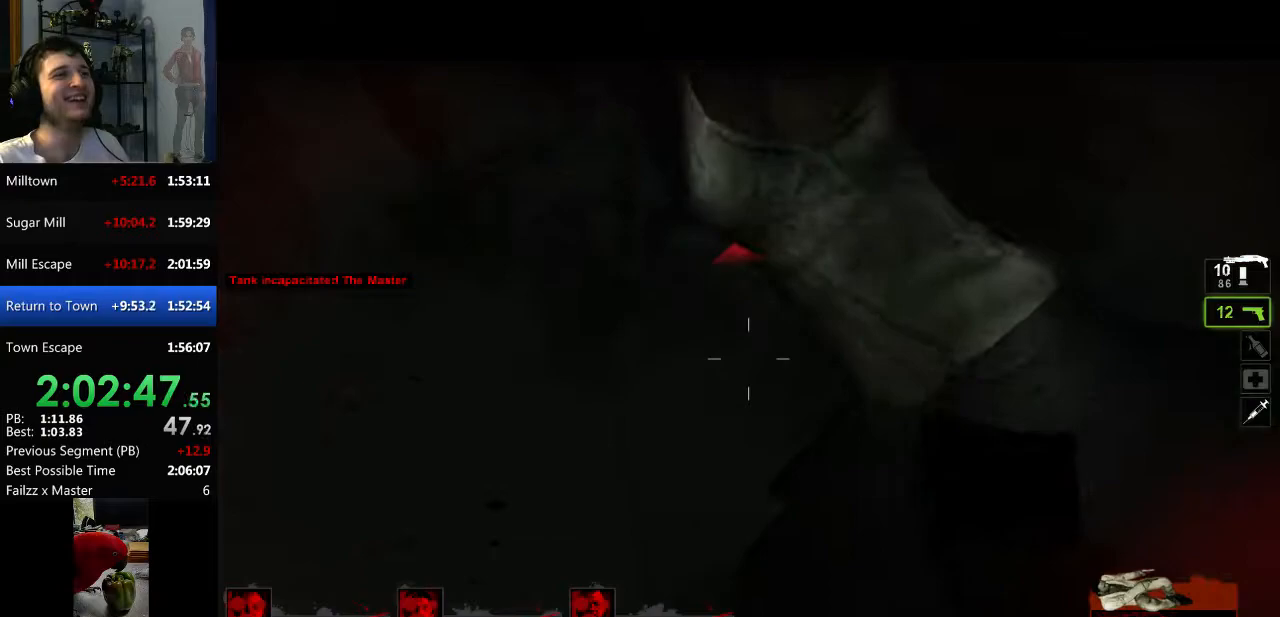
{"keys": [], "mouse": [], "events": []}
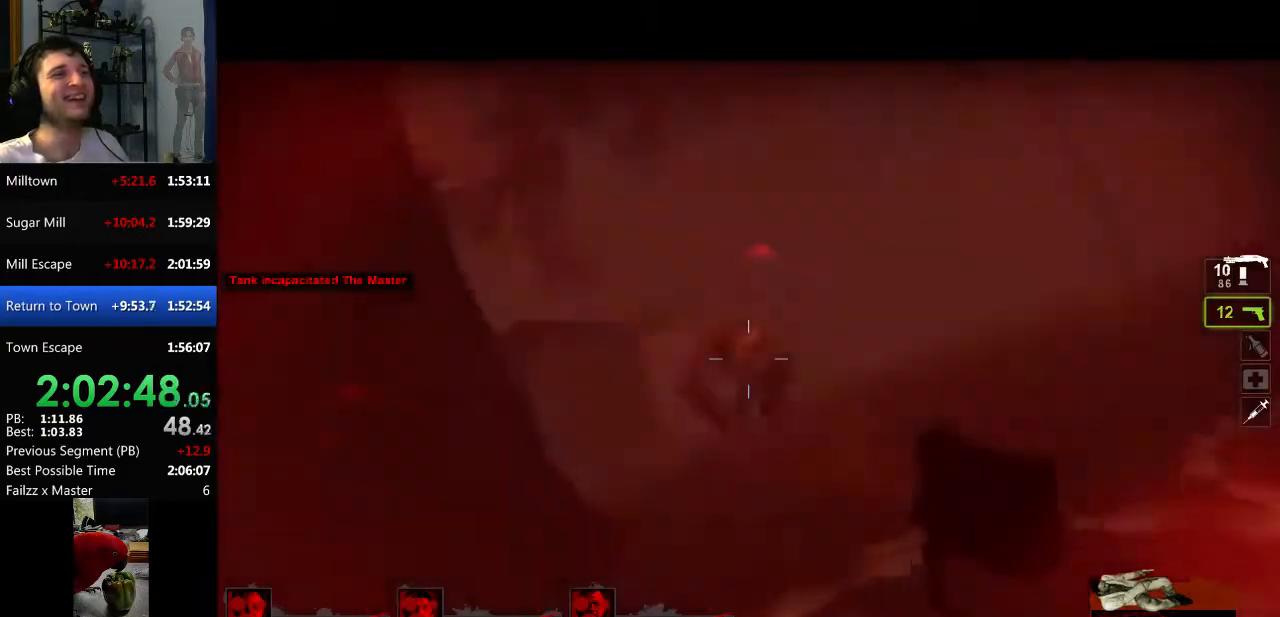
{"keys": [], "mouse": [], "events": []}
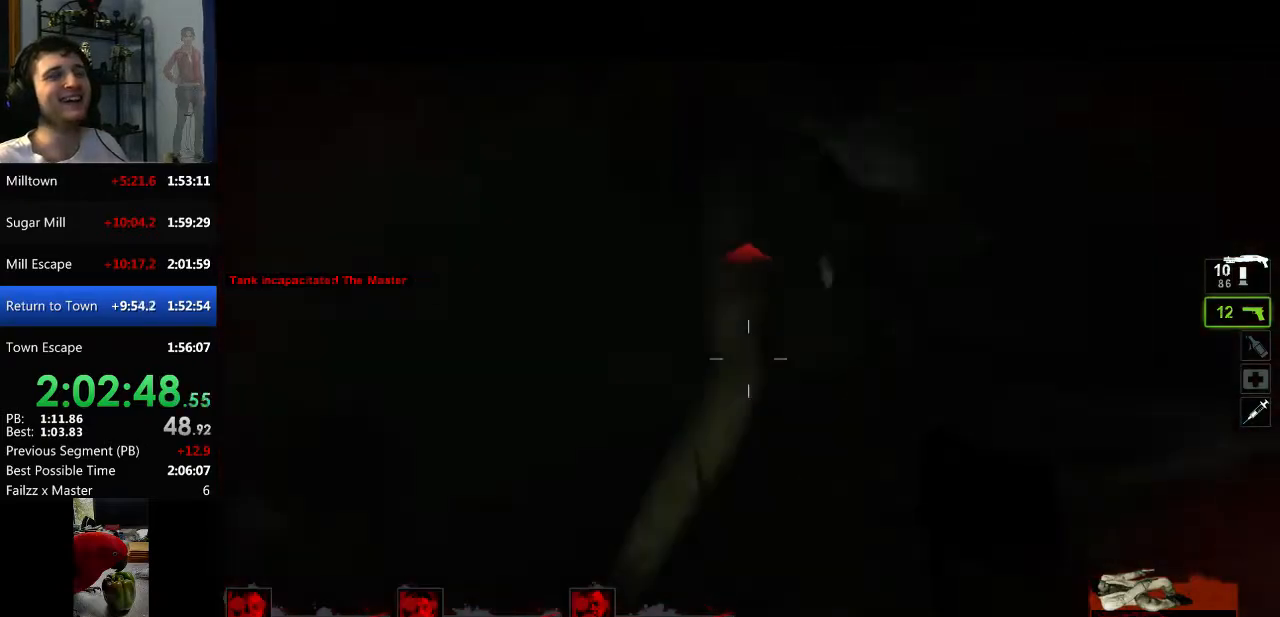
{"keys": [], "mouse": [], "events": []}
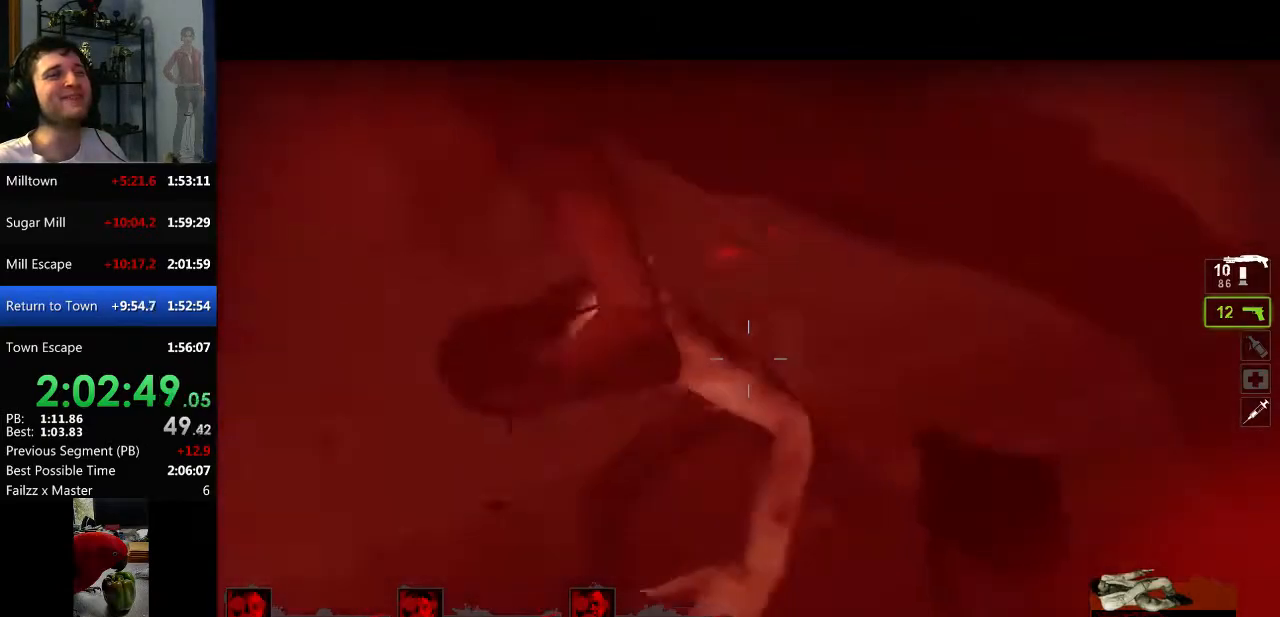
{"keys": [], "mouse": ["left"], "events": [[500, "mouse_left", "down"]]}
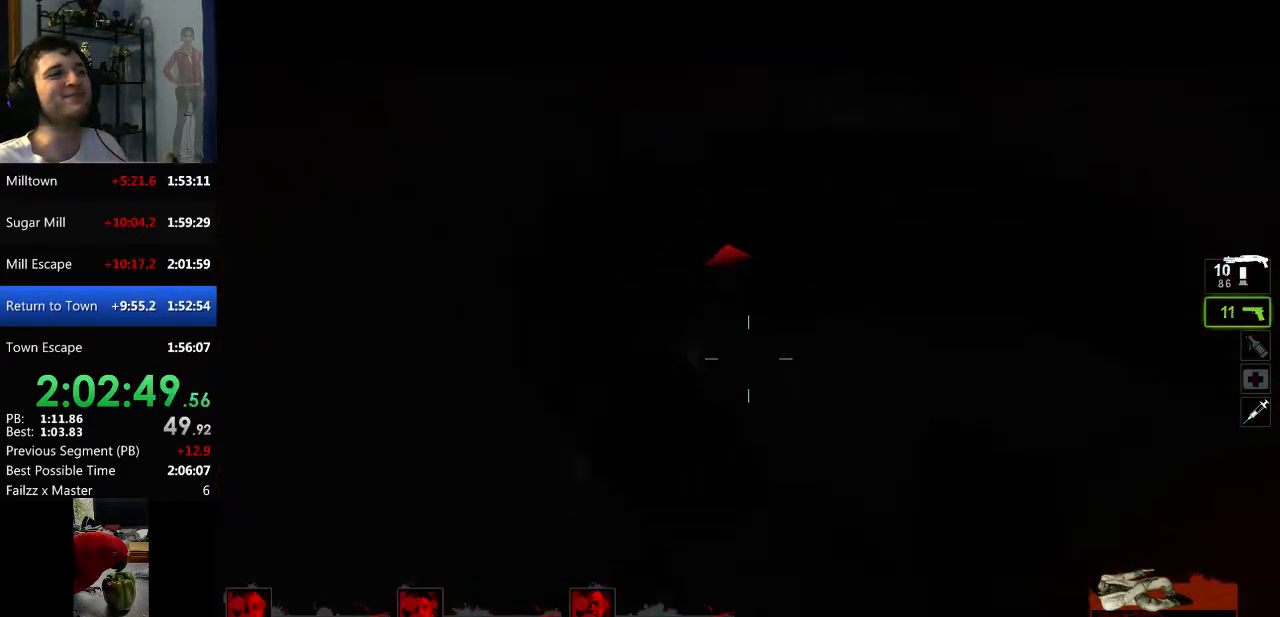
{"keys": [], "mouse": [], "events": [[100, "mouse_left", "up"], [367, "mouse_left", "down"], [467, "mouse_left", "up"]]}